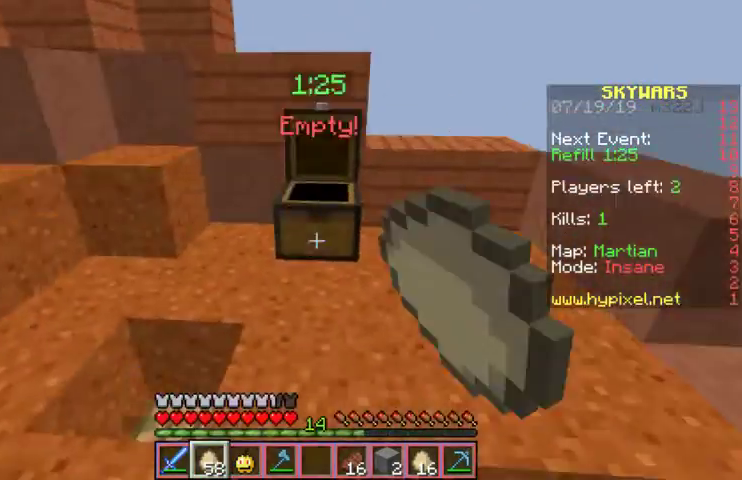
Gameplay with keyboard and mouse; each line is a JSON object with the keys and mouse buttons held at the frame after it. "events" lists presses ("down") and releases ("up") of "a", "d", "s", "space", "w", "mouse_left" and "mouse_right" between this image and that frame as [ms after this image, input, new state], when the widget could be followed in between. "mouse_left", "mouse_right" = the "left", "right" buttons of the "mouse" list. No other keys are recorded. Fast repeated clicks can show as one long hold. Mouse movement is not recorded.
{"keys": [], "mouse": []}
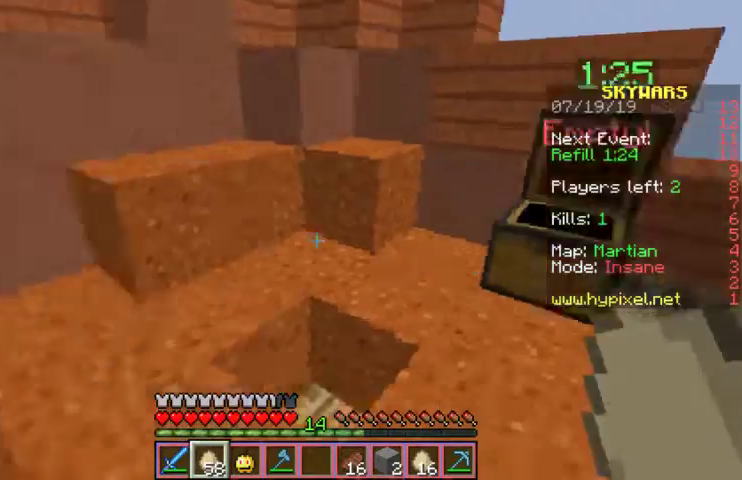
{"keys": ["a"], "mouse": [], "events": [[500, "a", "down"]]}
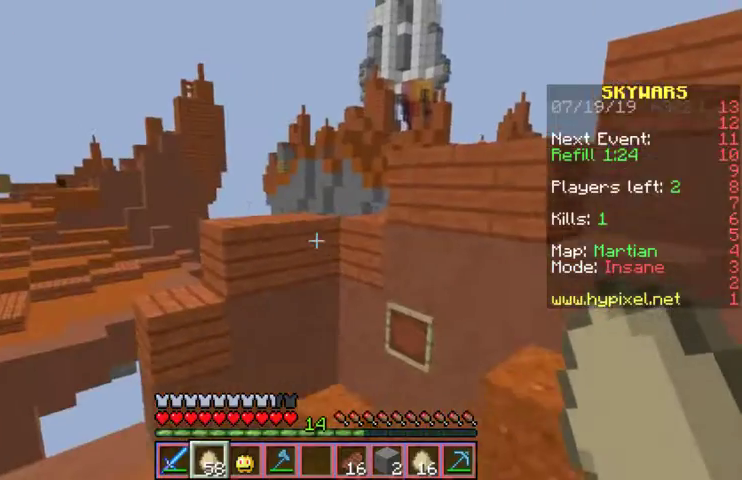
{"keys": [], "mouse": [], "events": [[300, "a", "up"]]}
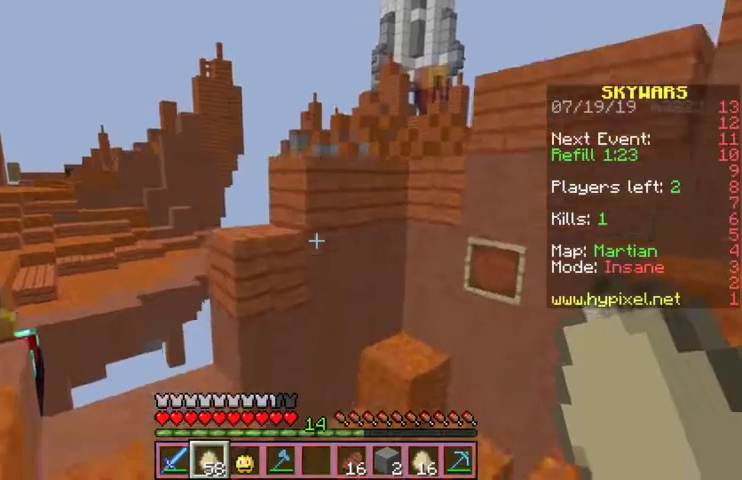
{"keys": ["space", "w"], "mouse": [], "events": [[400, "w", "down"], [500, "space", "down"]]}
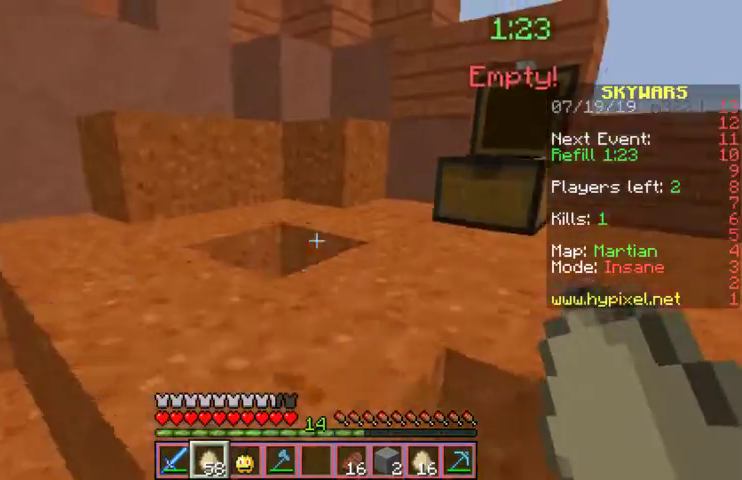
{"keys": ["space", "w"], "mouse": [], "events": []}
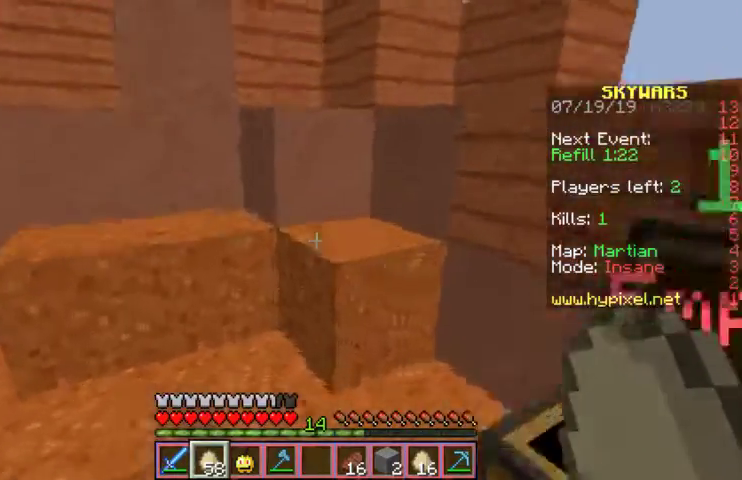
{"keys": ["space", "w"], "mouse": [], "events": []}
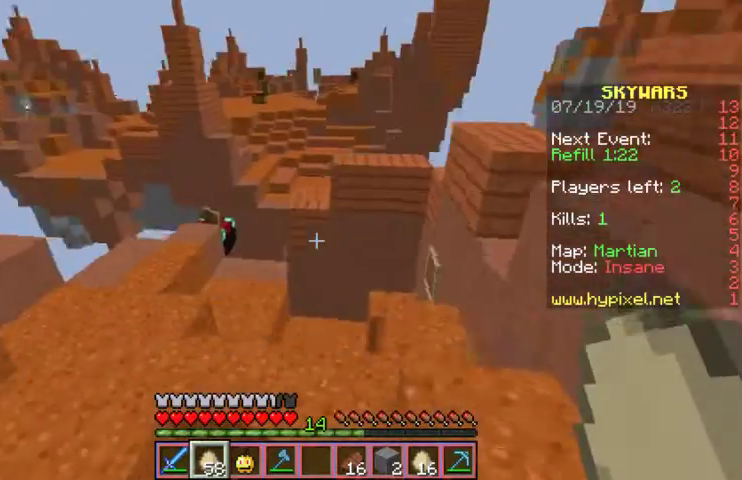
{"keys": ["space", "w"], "mouse": [], "events": []}
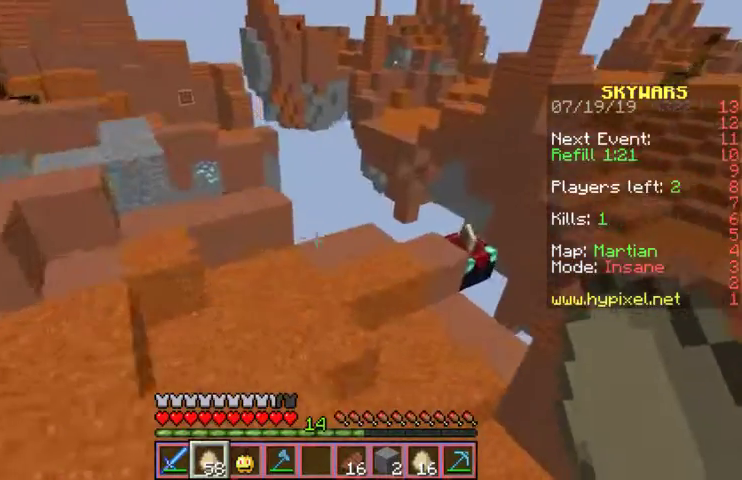
{"keys": [], "mouse": [], "events": [[433, "space", "up"], [500, "w", "up"]]}
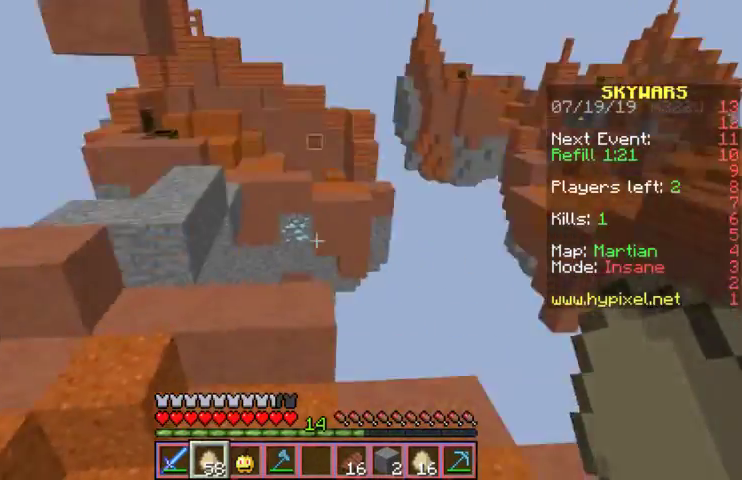
{"keys": ["a"], "mouse": [], "events": [[167, "a", "down"]]}
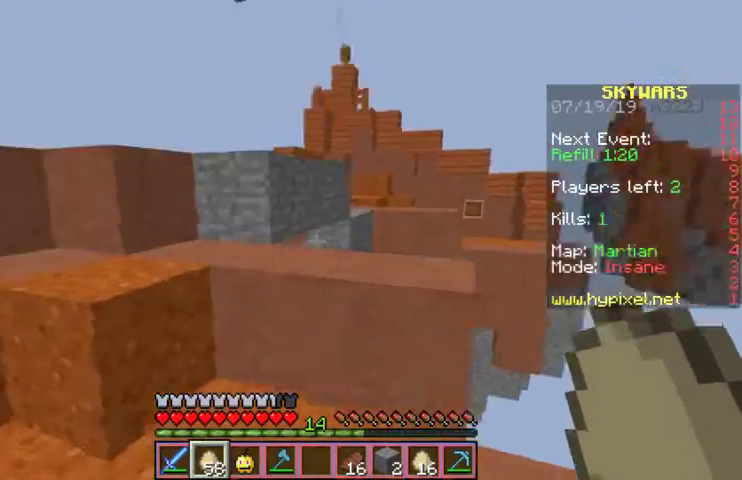
{"keys": ["space"], "mouse": [], "events": [[200, "space", "down"], [500, "a", "up"]]}
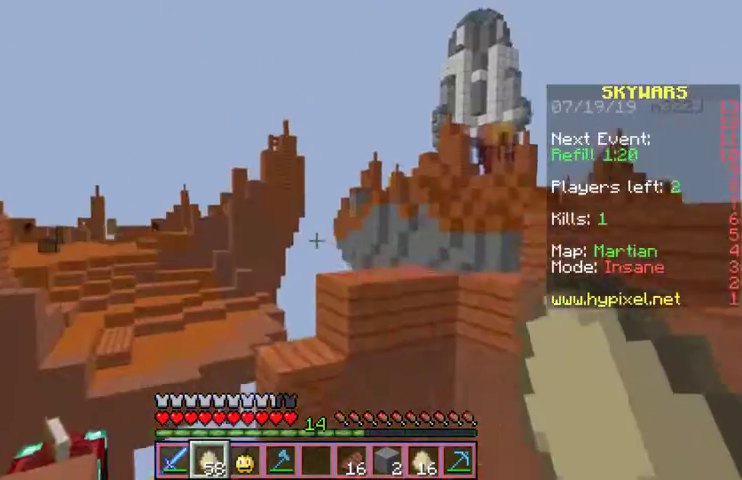
{"keys": [], "mouse": [], "events": [[33, "space", "up"]]}
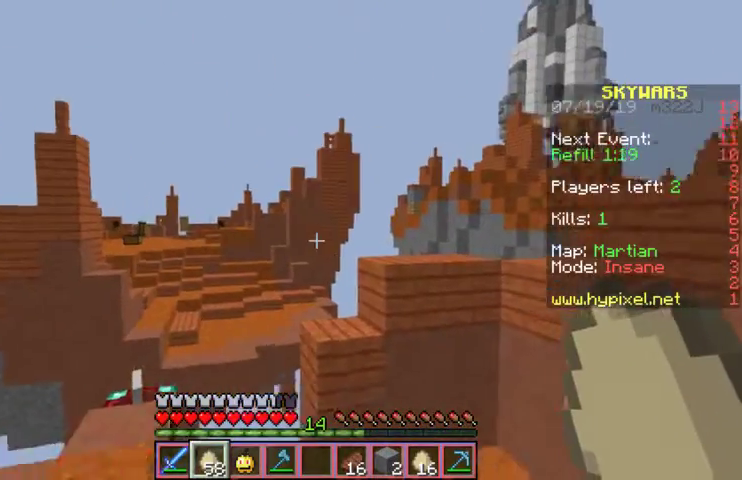
{"keys": ["w"], "mouse": [], "events": [[467, "w", "down"]]}
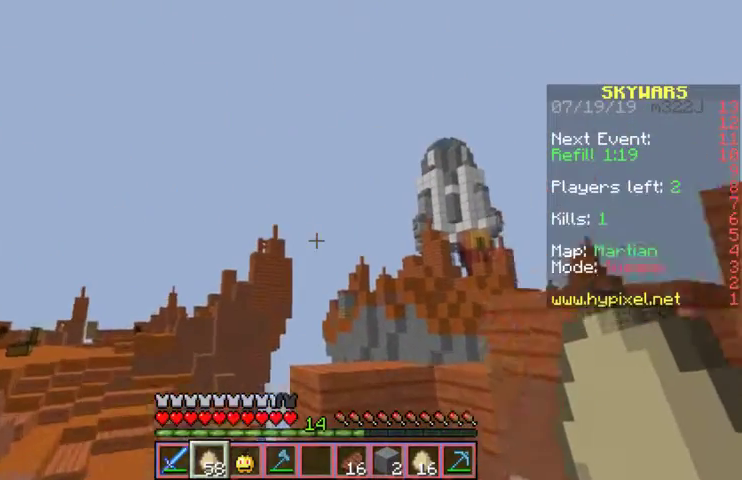
{"keys": ["d"], "mouse": [], "events": [[333, "w", "up"], [500, "d", "down"]]}
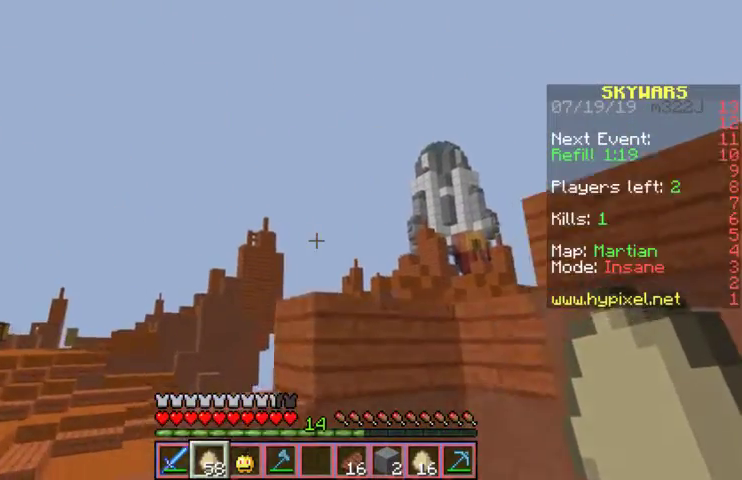
{"keys": [], "mouse": [], "events": [[300, "d", "up"]]}
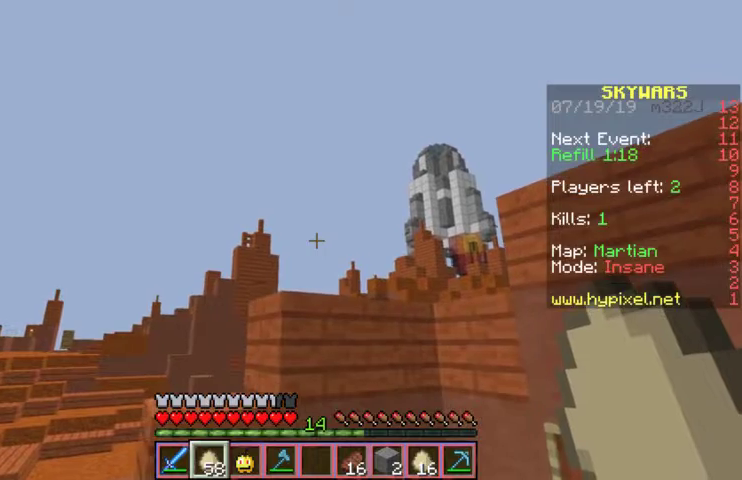
{"keys": ["s"], "mouse": [], "events": [[167, "space", "down"], [333, "space", "up"], [367, "s", "down"]]}
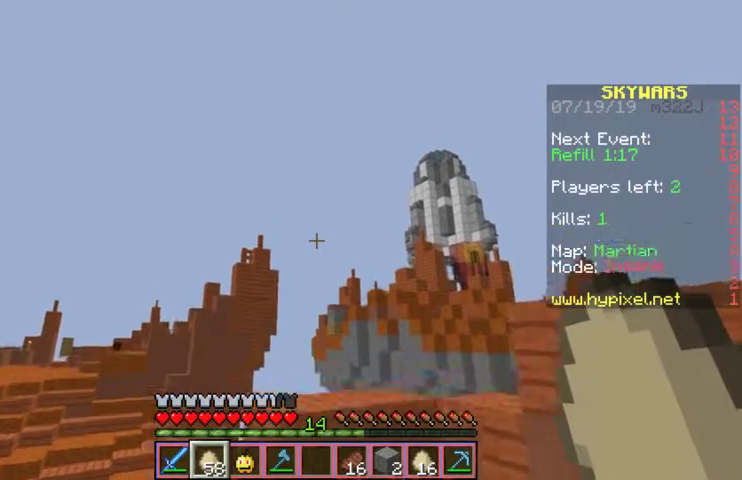
{"keys": ["s", "space"], "mouse": [], "events": [[300, "space", "down"]]}
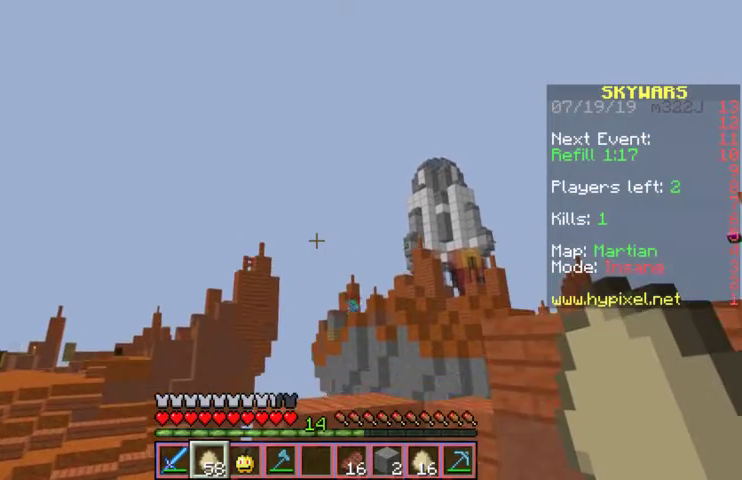
{"keys": [], "mouse": ["right"], "events": [[33, "space", "up"], [467, "mouse_right", "down"], [467, "s", "up"]]}
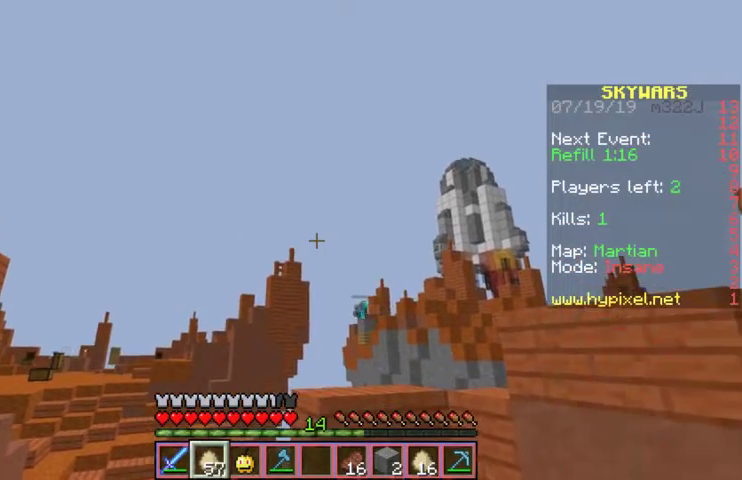
{"keys": [], "mouse": ["right"], "events": [[33, "mouse_right", "up"], [167, "mouse_right", "down"], [233, "mouse_right", "up"], [367, "mouse_right", "down"]]}
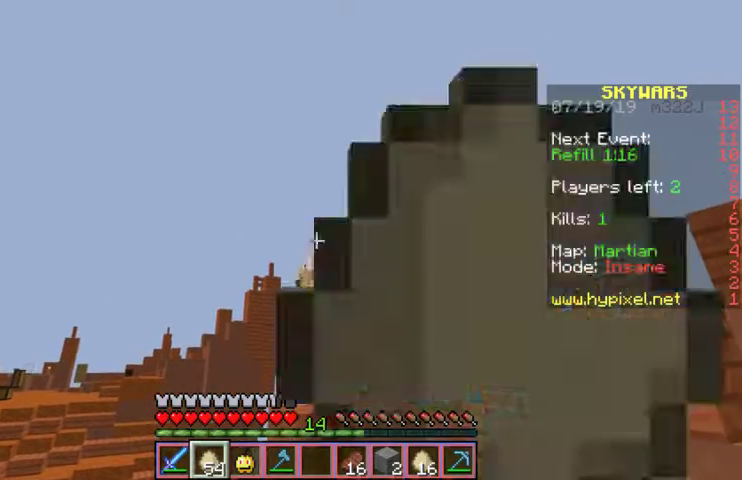
{"keys": [], "mouse": [], "events": [[67, "mouse_right", "up"]]}
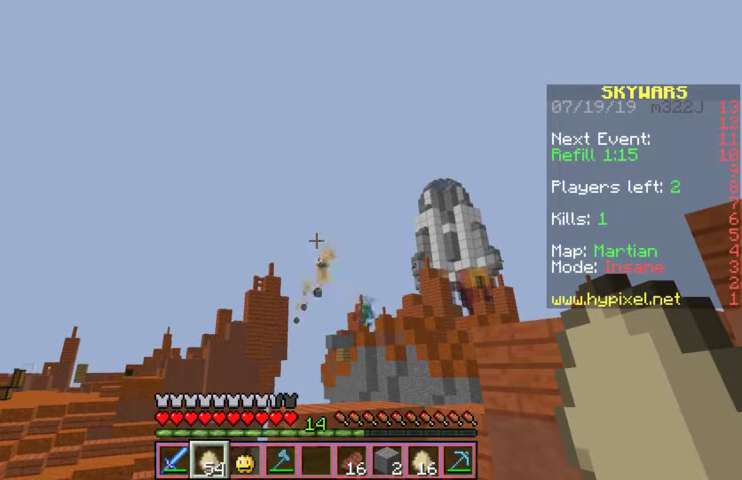
{"keys": [], "mouse": [], "events": []}
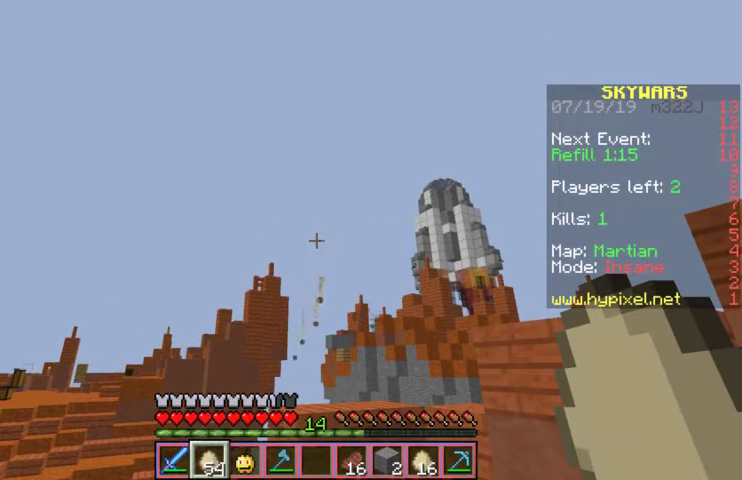
{"keys": [], "mouse": [], "events": []}
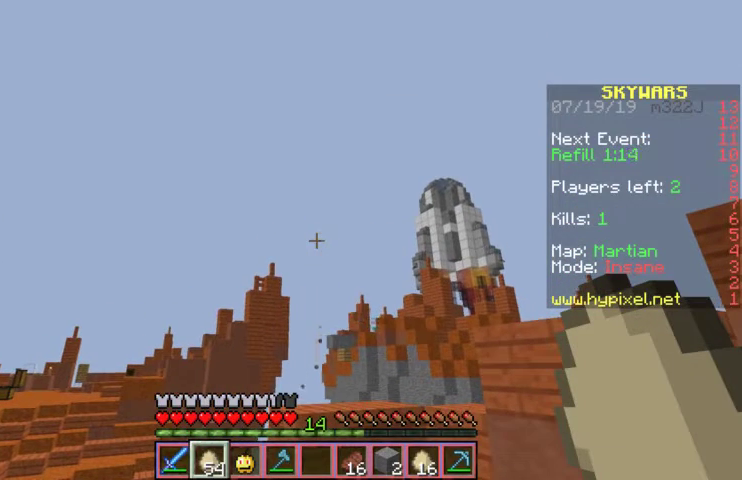
{"keys": [], "mouse": [], "events": [[300, "mouse_right", "down"], [400, "mouse_right", "up"]]}
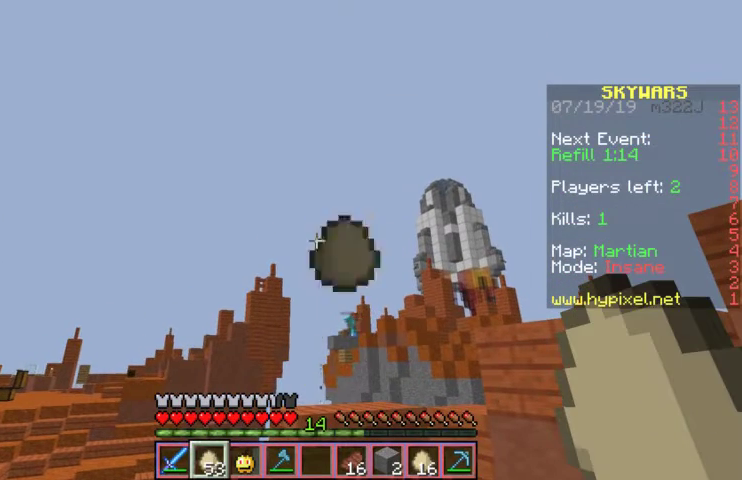
{"keys": [], "mouse": [], "events": []}
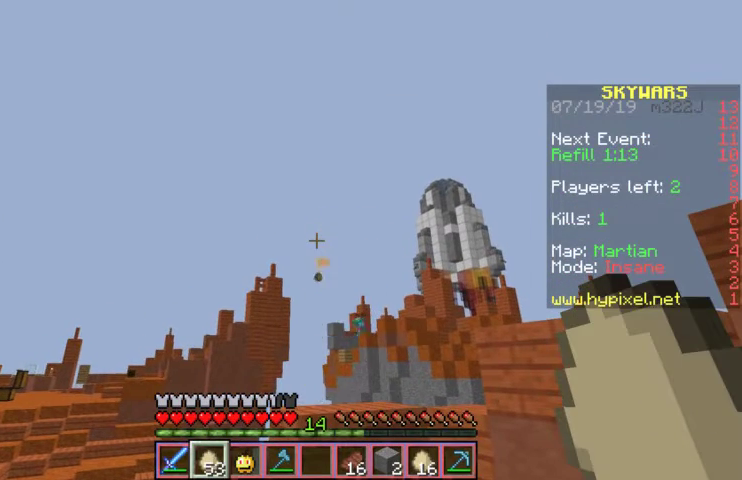
{"keys": [], "mouse": ["right"], "events": [[500, "mouse_right", "down"]]}
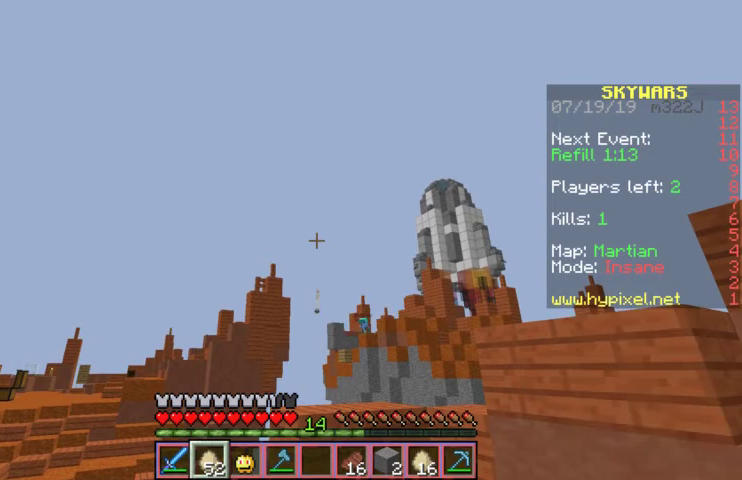
{"keys": [], "mouse": [], "events": [[67, "mouse_right", "up"]]}
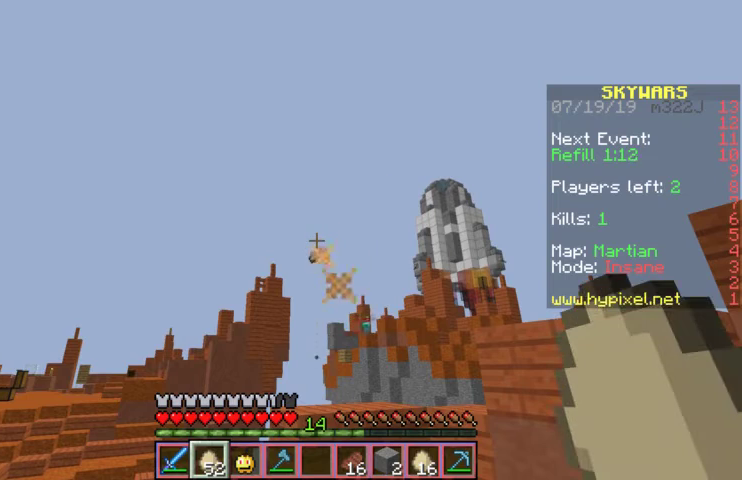
{"keys": [], "mouse": [], "events": []}
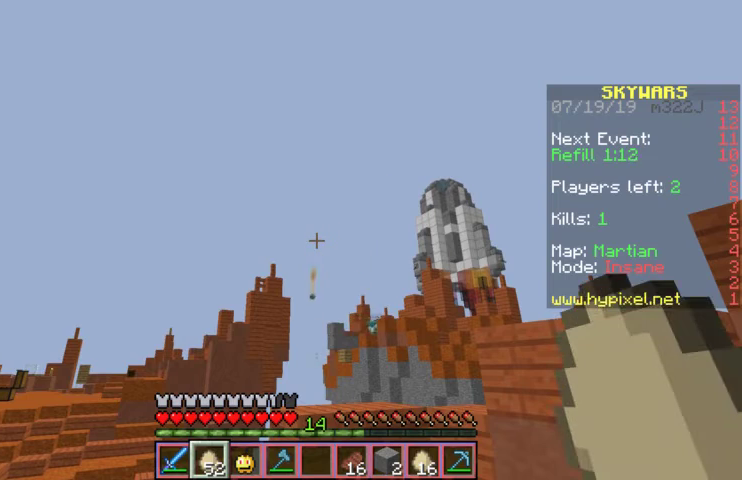
{"keys": [], "mouse": [], "events": [[267, "mouse_right", "down"], [333, "mouse_right", "up"]]}
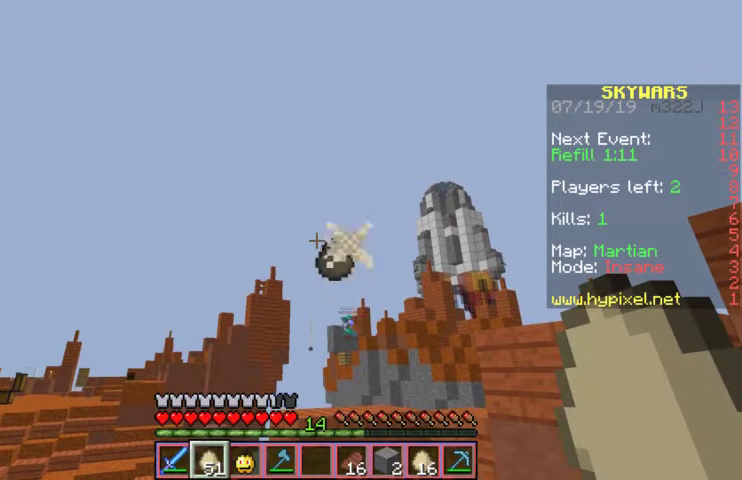
{"keys": [], "mouse": [], "events": []}